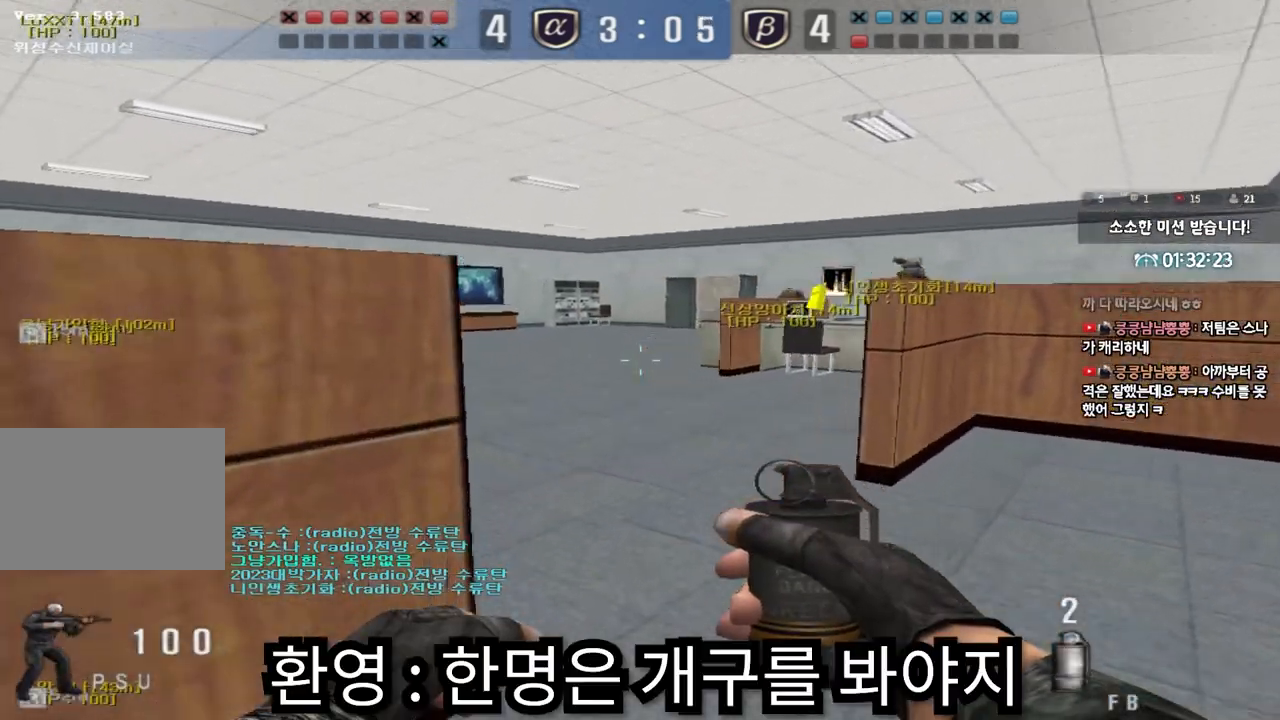
Gameplay with keyboard; each line is a JSON object with the keys held at the frame after it. "events" lists presses ("down") and releases ("up") of "a", "ctrl", "d", "e", "f", "q", "r", "s", "shift", "space", "tab" and "w" between this image and that frame as [ms after this image, input, new state], when the widget could be followed in between. No other keys are recorded. Mouse input is not recorded.
{"keys": ["d", "space"], "events": [[100, "w", "up"], [117, "a", "up"], [217, "w", "down"], [250, "shift", "up"], [267, "d", "down"], [400, "space", "down"], [417, "w", "up"]]}
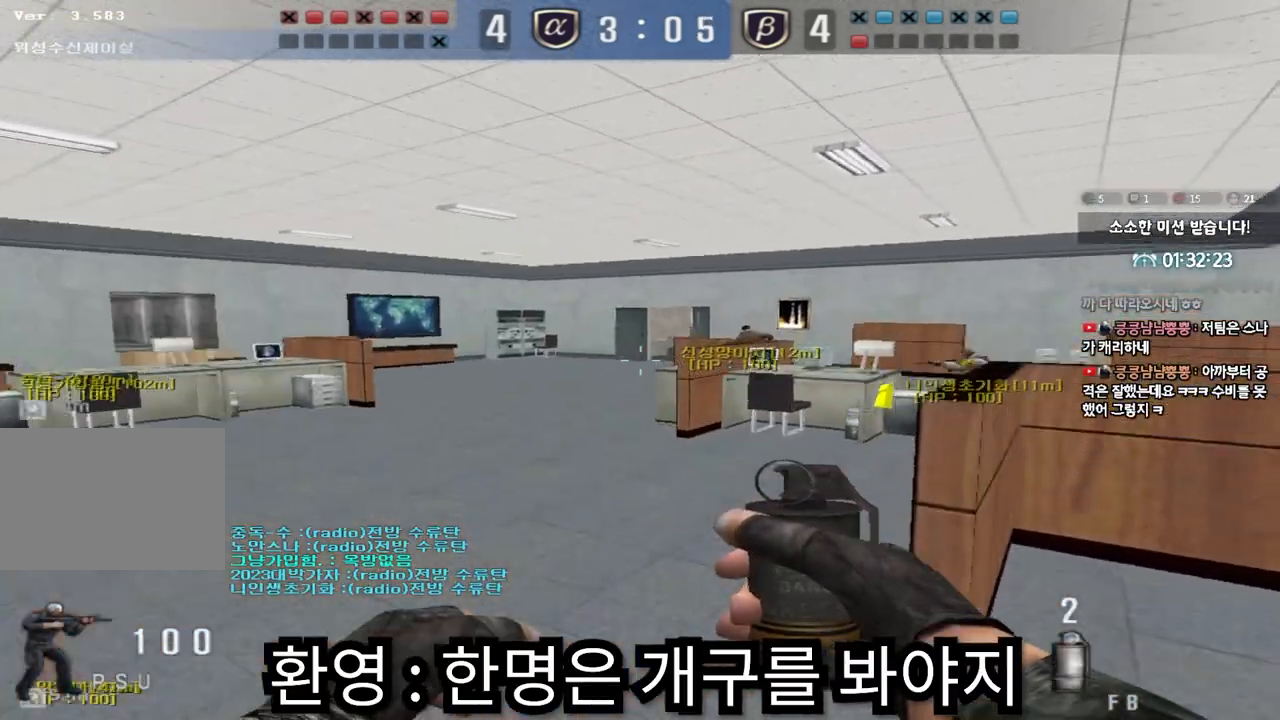
{"keys": ["a", "s", "shift"], "events": [[33, "s", "down"], [33, "space", "up"], [200, "d", "up"], [383, "a", "down"], [433, "shift", "down"]]}
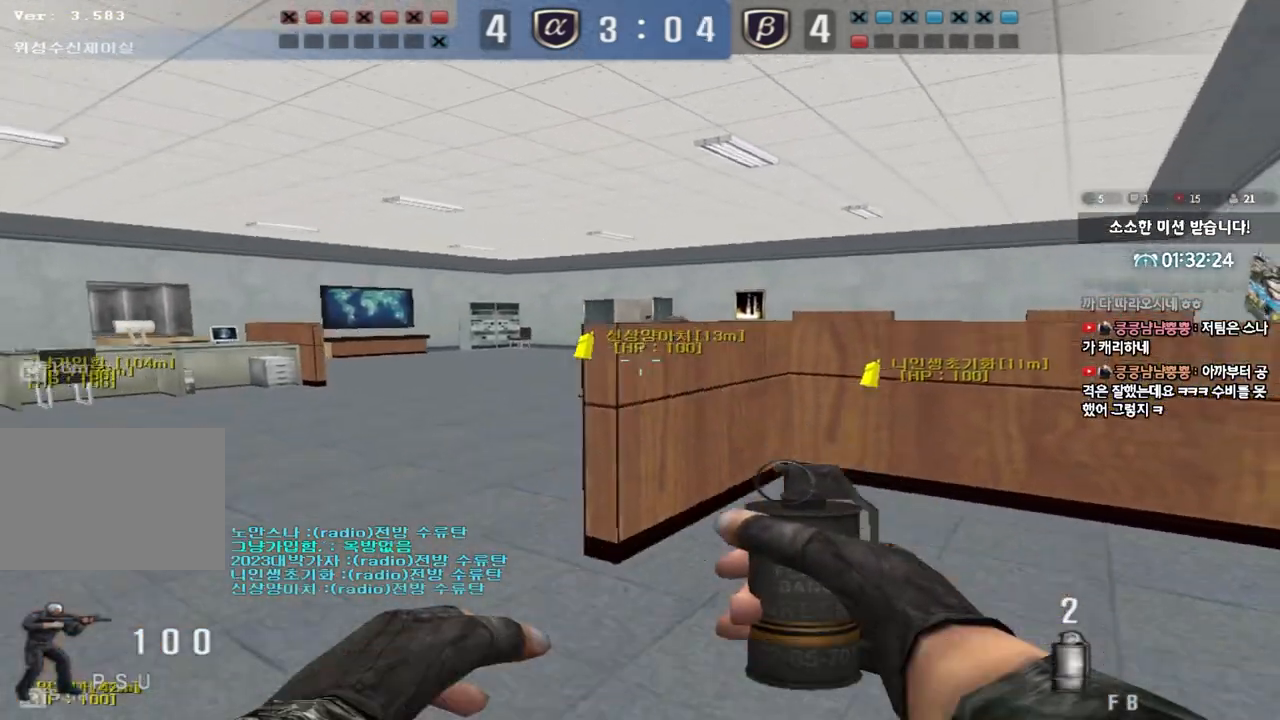
{"keys": ["shift", "w"], "events": [[133, "a", "up"], [150, "s", "up"], [183, "s", "down"], [250, "s", "up"], [450, "w", "down"]]}
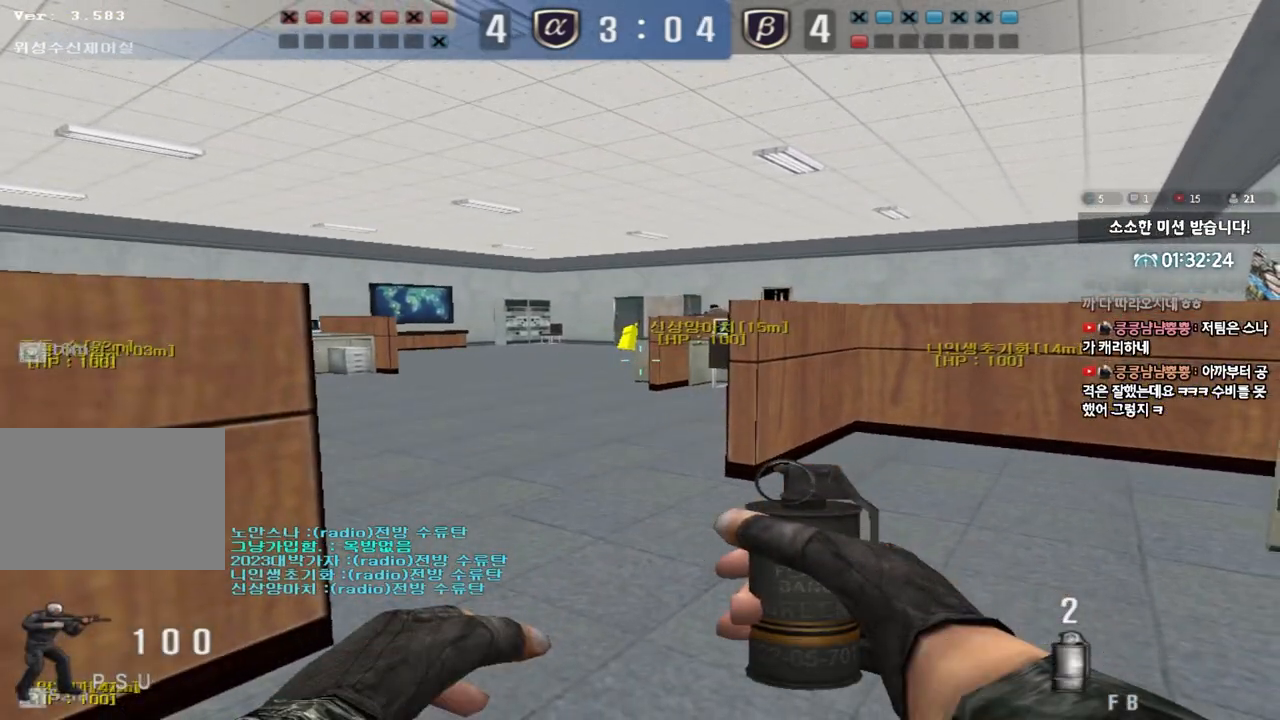
{"keys": ["a", "w"], "events": [[200, "shift", "up"], [500, "a", "down"]]}
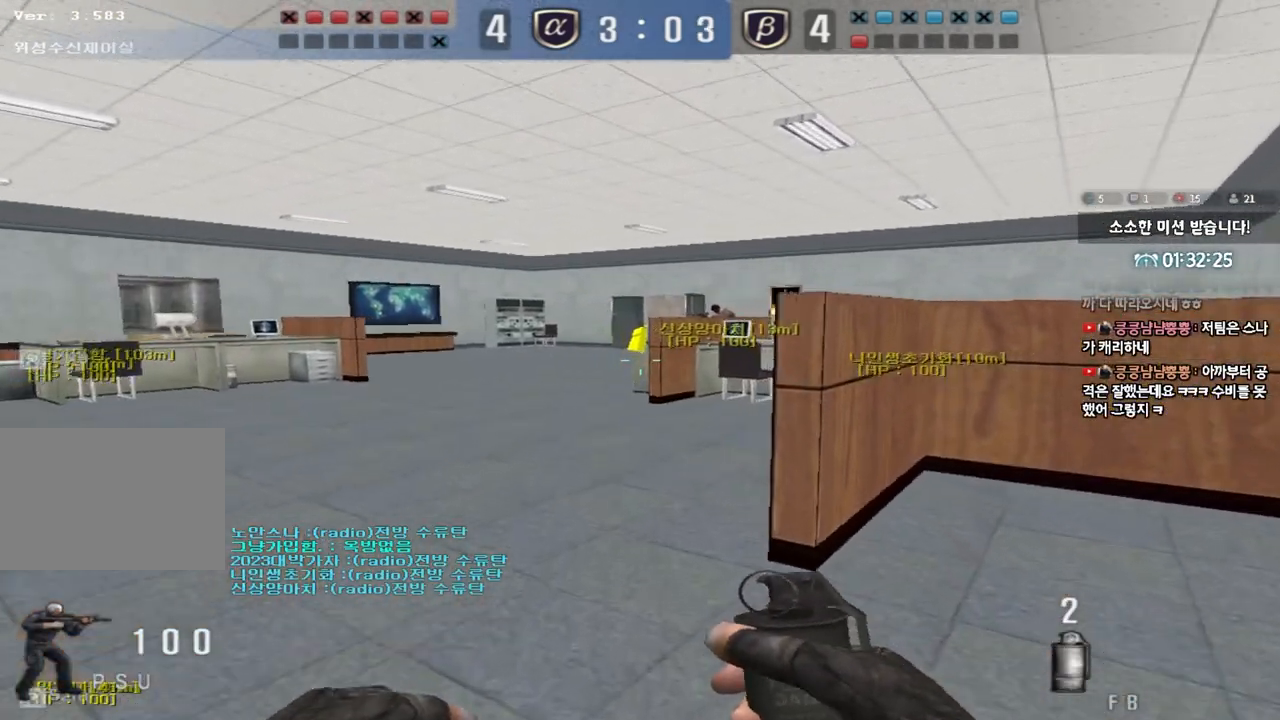
{"keys": ["shift", "space"], "events": [[417, "a", "up"], [417, "shift", "down"], [417, "w", "up"], [467, "space", "down"]]}
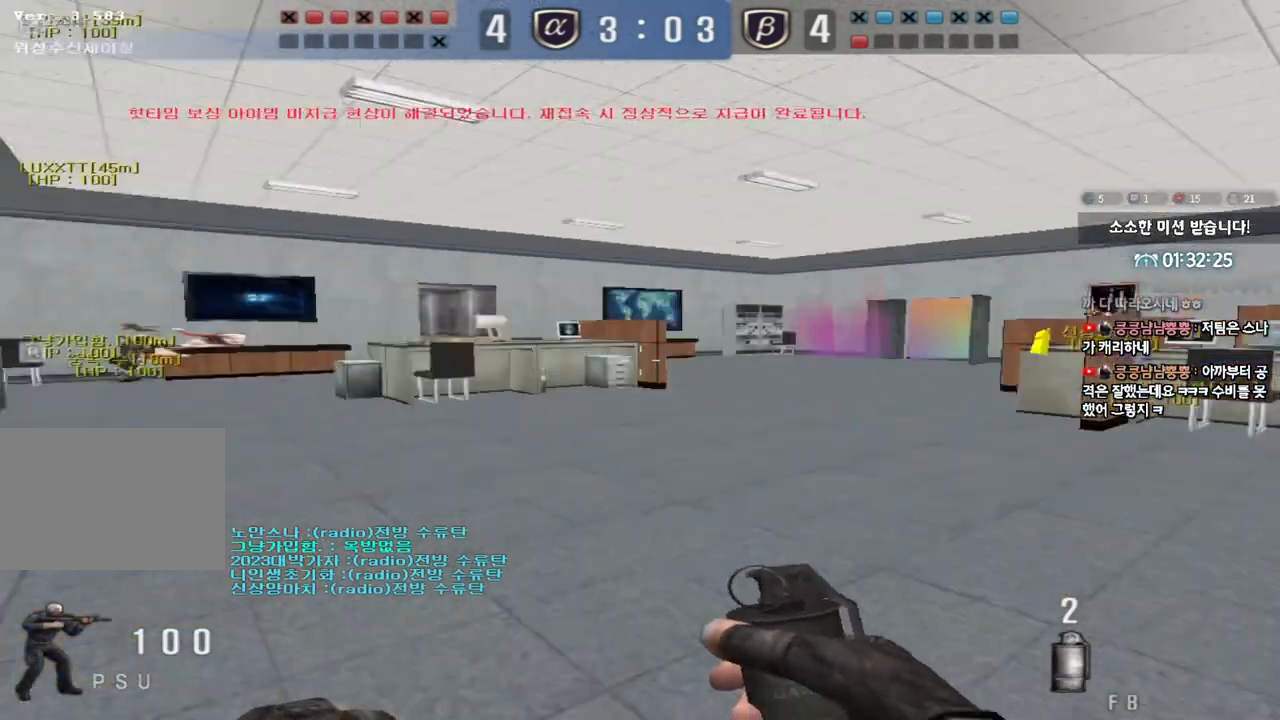
{"keys": [], "events": [[67, "space", "up"], [217, "shift", "up"]]}
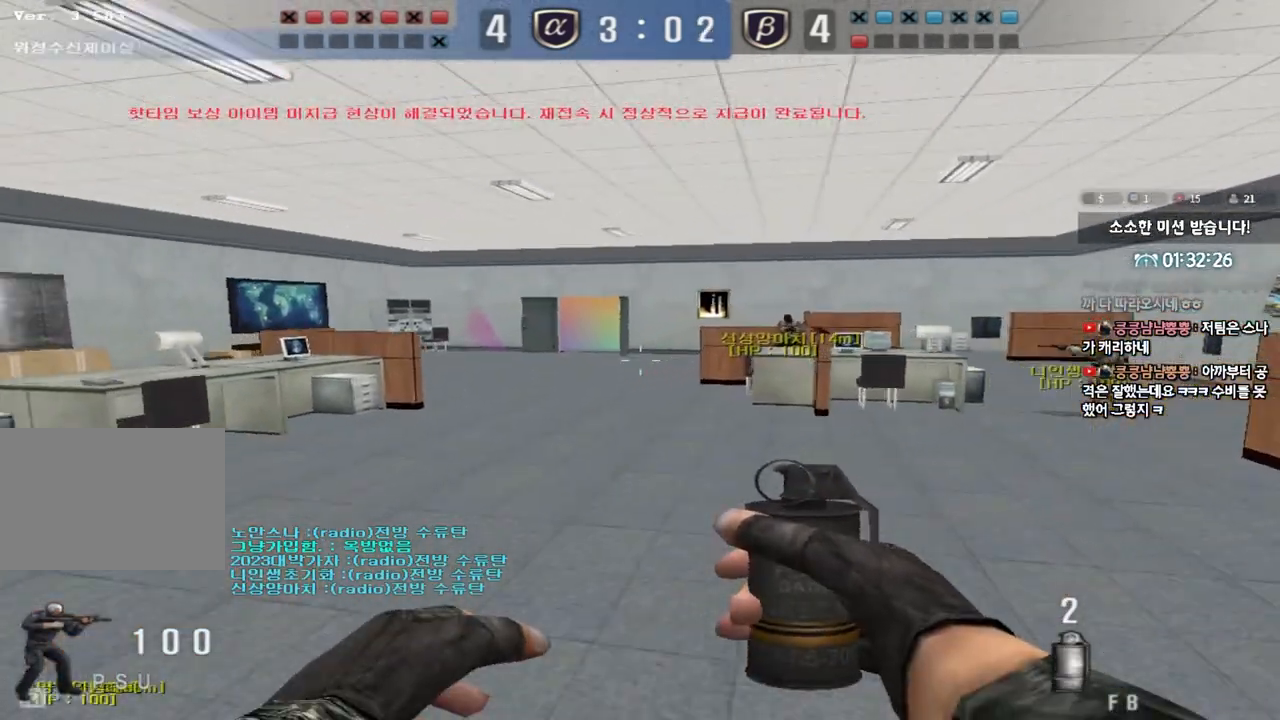
{"keys": ["a", "w"], "events": [[67, "w", "down"], [83, "a", "down"]]}
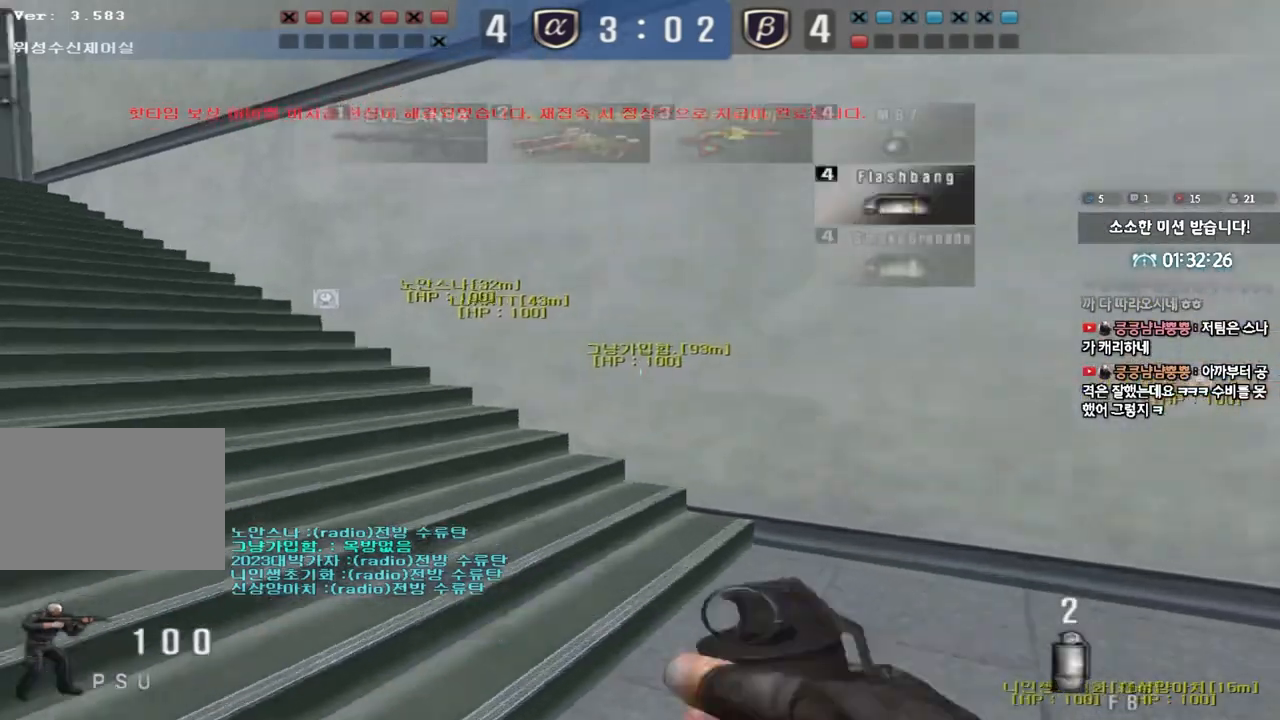
{"keys": ["ctrl"], "events": [[83, "ctrl", "down"], [83, "w", "up"], [100, "a", "up"], [200, "w", "down"], [217, "a", "down"], [217, "ctrl", "up"], [450, "ctrl", "down"], [450, "w", "up"], [467, "a", "up"]]}
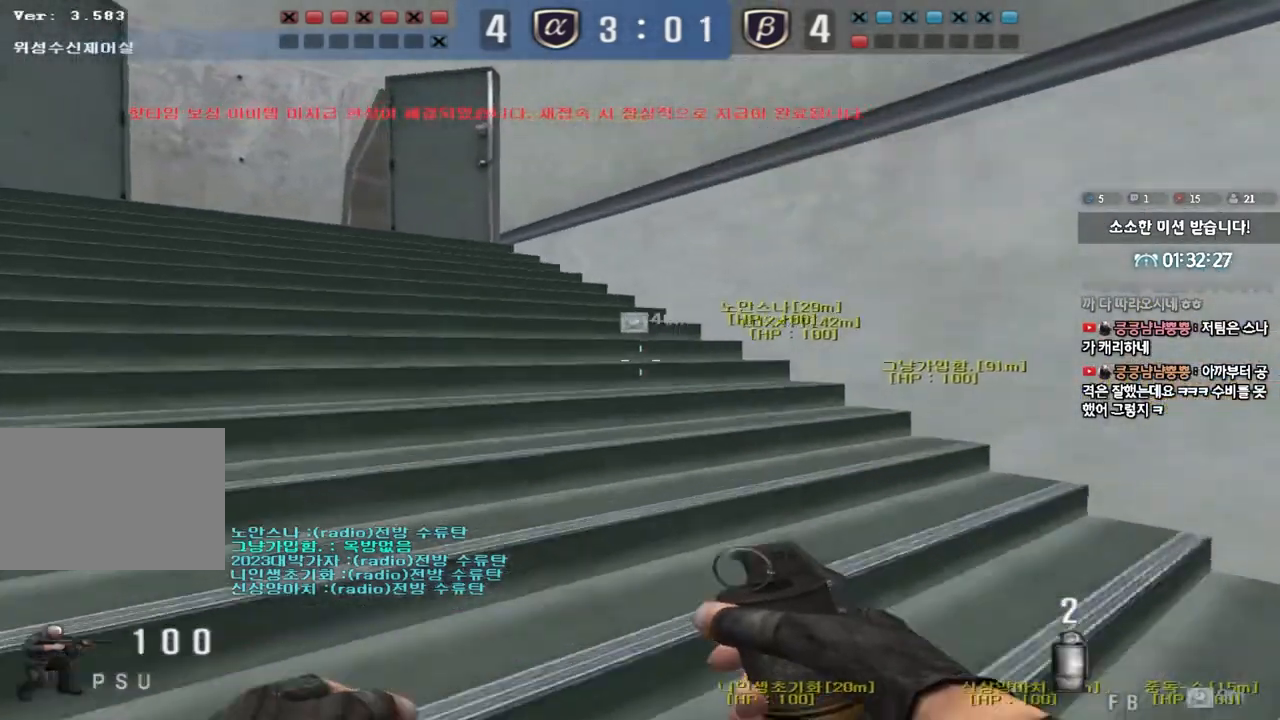
{"keys": ["ctrl"], "events": [[67, "a", "down"], [67, "w", "down"], [83, "ctrl", "up"], [400, "ctrl", "down"], [417, "w", "up"], [433, "a", "up"]]}
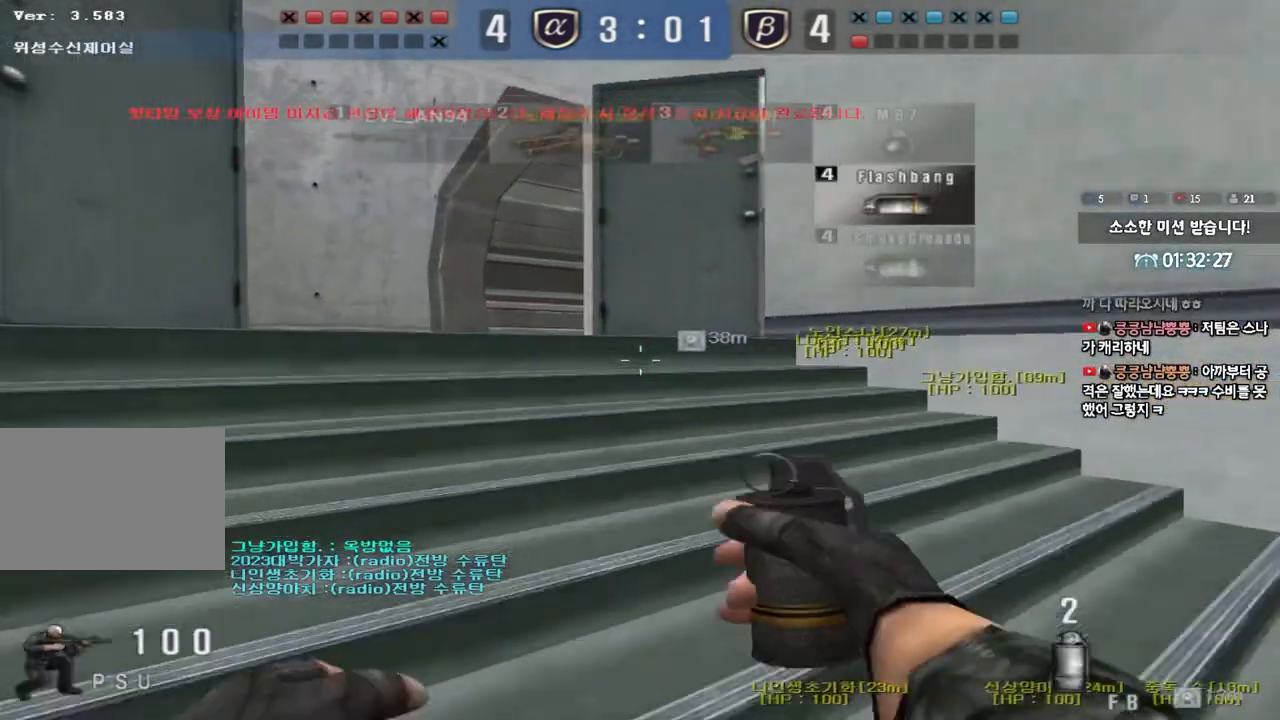
{"keys": ["a", "w"], "events": [[33, "ctrl", "up"], [33, "w", "down"], [50, "a", "down"], [367, "a", "up"], [367, "ctrl", "down"], [367, "w", "up"], [467, "ctrl", "up"], [483, "w", "down"], [500, "a", "down"]]}
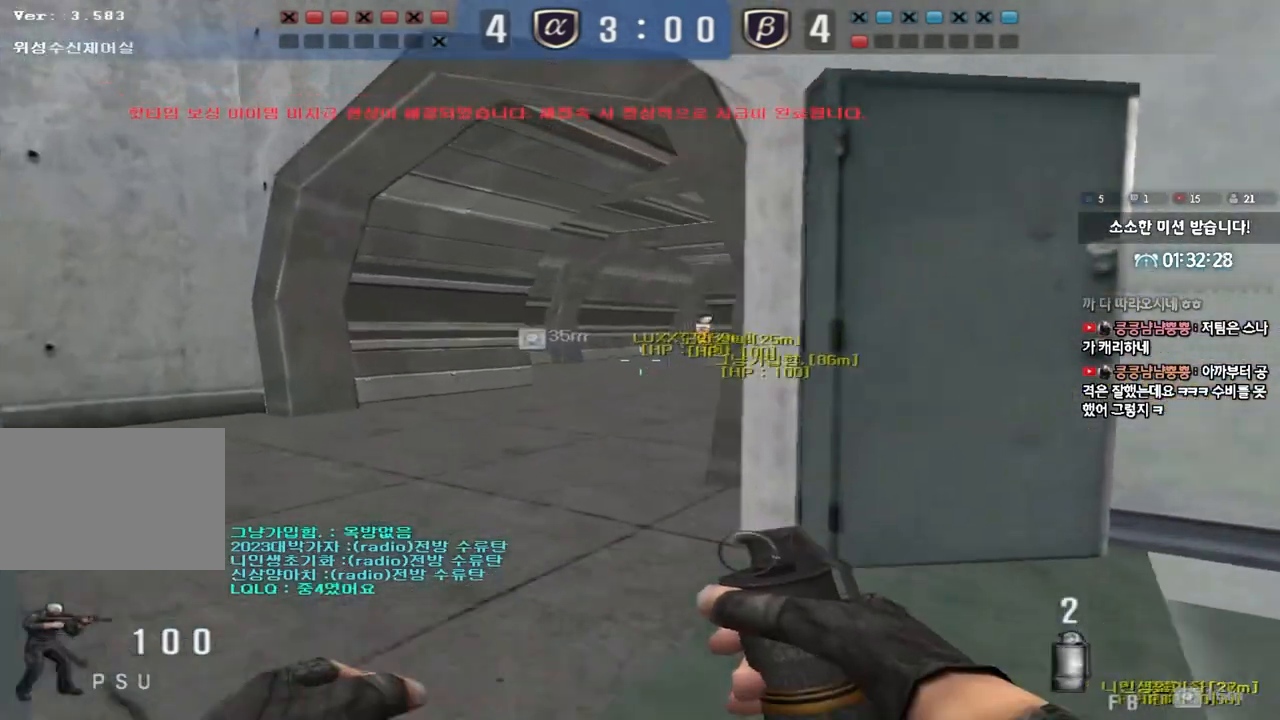
{"keys": ["shift"], "events": [[300, "a", "up"], [300, "shift", "down"], [317, "w", "up"], [367, "space", "down"], [450, "space", "up"]]}
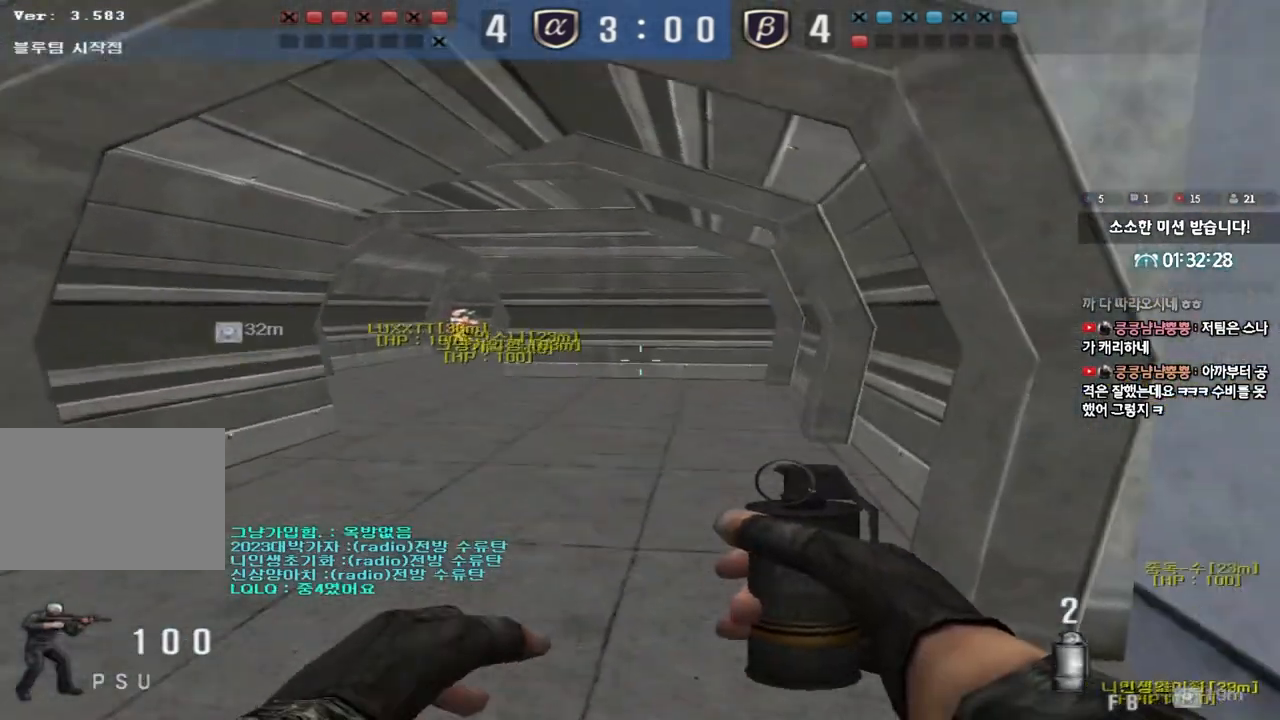
{"keys": ["a", "w"], "events": [[17, "shift", "up"], [433, "a", "down"], [450, "w", "down"]]}
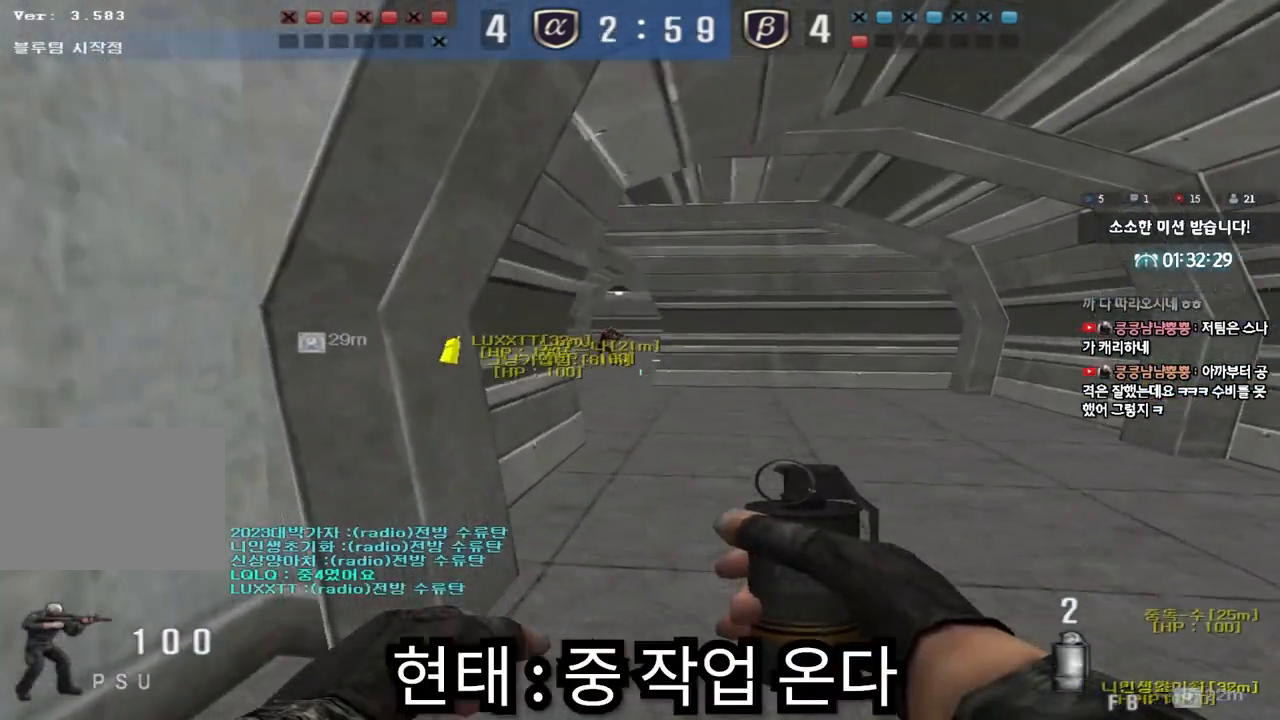
{"keys": ["ctrl"], "events": [[100, "w", "up"], [117, "ctrl", "down"], [133, "a", "up"], [200, "ctrl", "up"], [200, "d", "down"], [200, "w", "down"], [450, "ctrl", "down"], [450, "d", "up"], [467, "w", "up"]]}
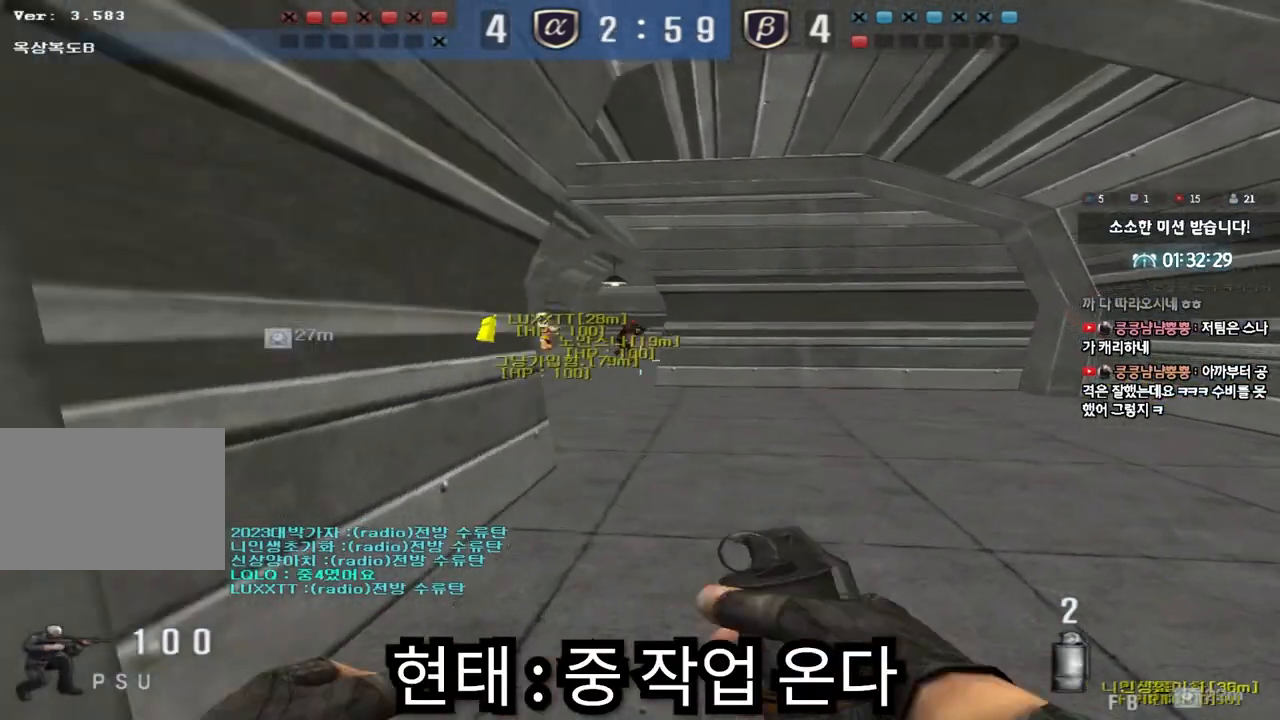
{"keys": ["d", "w"], "events": [[50, "ctrl", "up"], [50, "d", "down"], [50, "w", "down"], [400, "ctrl", "down"], [400, "d", "up"], [400, "w", "up"], [483, "ctrl", "up"], [500, "d", "down"], [500, "w", "down"]]}
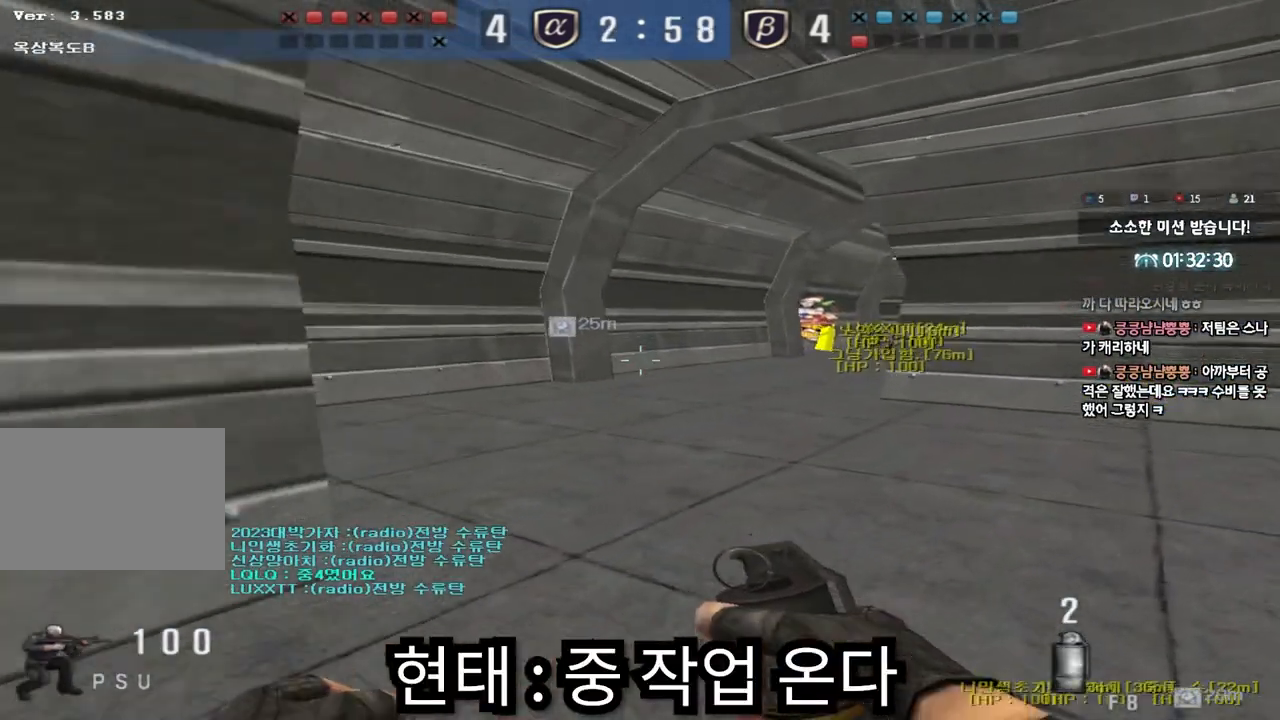
{"keys": ["d", "tab", "w"], "events": [[250, "d", "up"], [267, "w", "up"], [283, "ctrl", "down"], [350, "tab", "down"], [383, "ctrl", "up"], [383, "d", "down"], [383, "w", "down"]]}
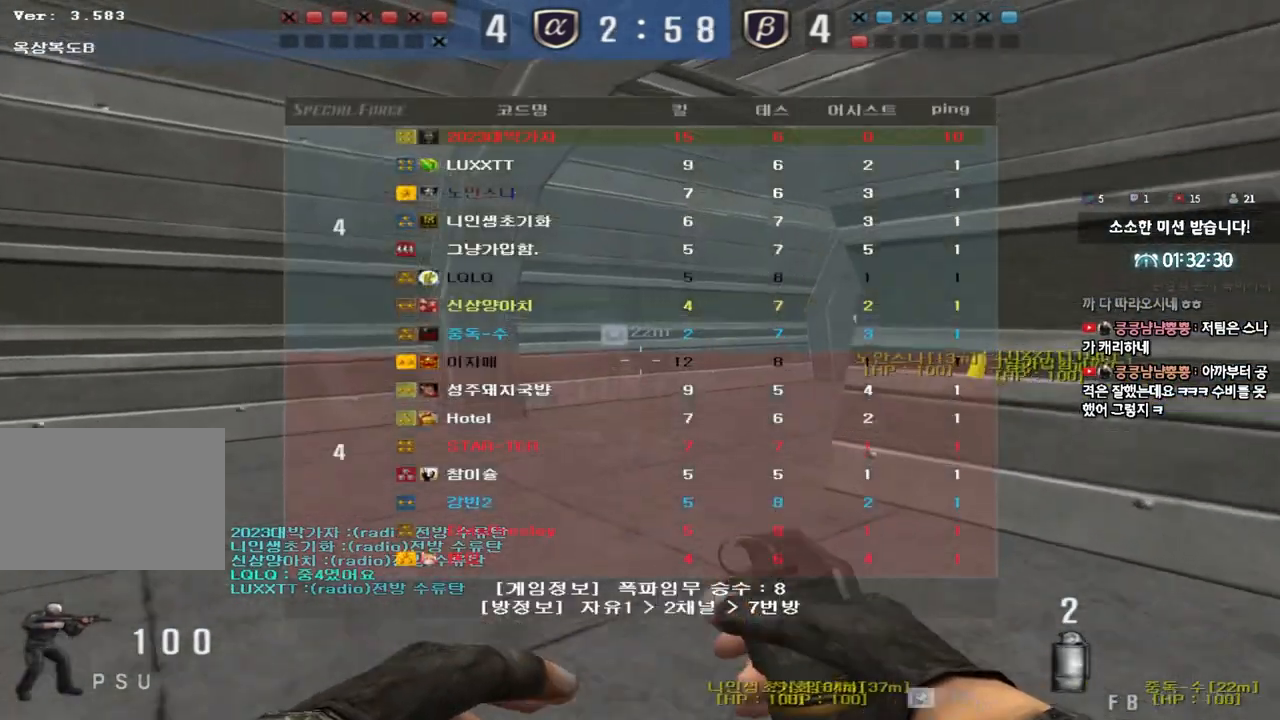
{"keys": ["a", "w"], "events": [[133, "ctrl", "down"], [133, "d", "up"], [133, "w", "up"], [150, "tab", "up"], [250, "ctrl", "up"], [250, "w", "down"], [267, "a", "down"]]}
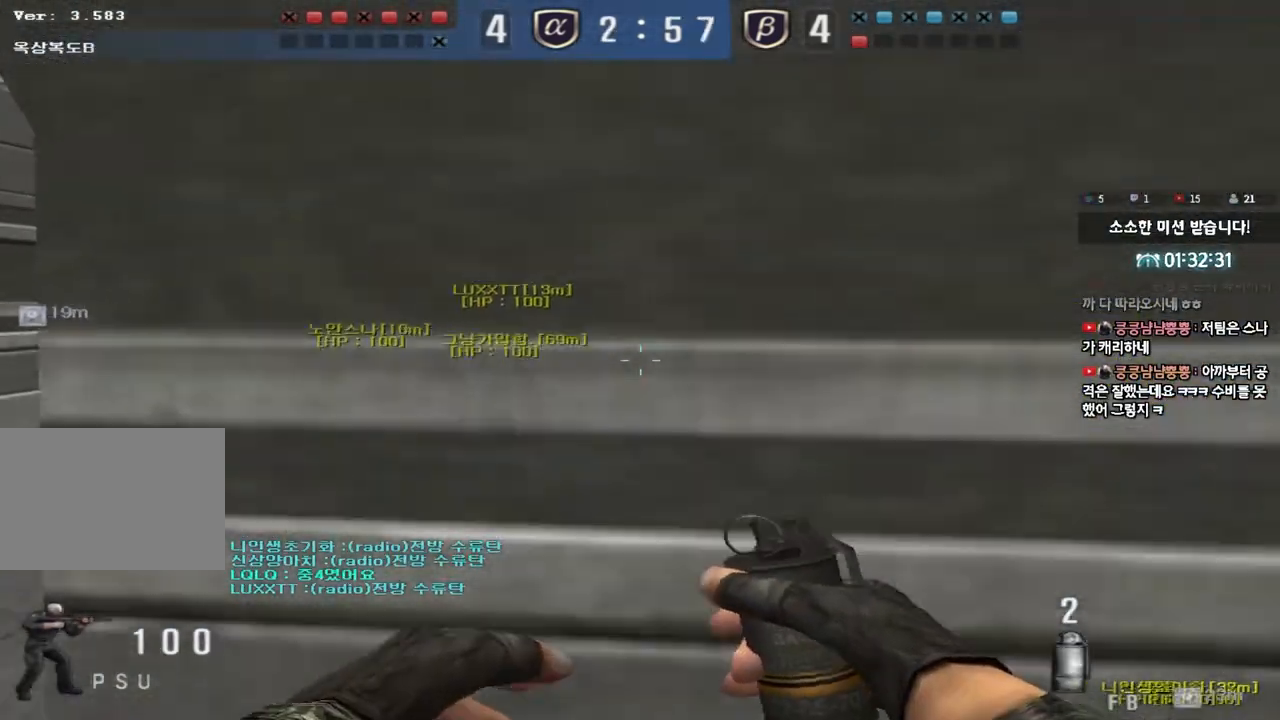
{"keys": ["ctrl"], "events": [[67, "ctrl", "down"], [83, "a", "up"], [83, "w", "up"], [167, "ctrl", "up"], [200, "w", "down"], [217, "a", "down"], [433, "ctrl", "down"], [450, "w", "up"], [467, "a", "up"]]}
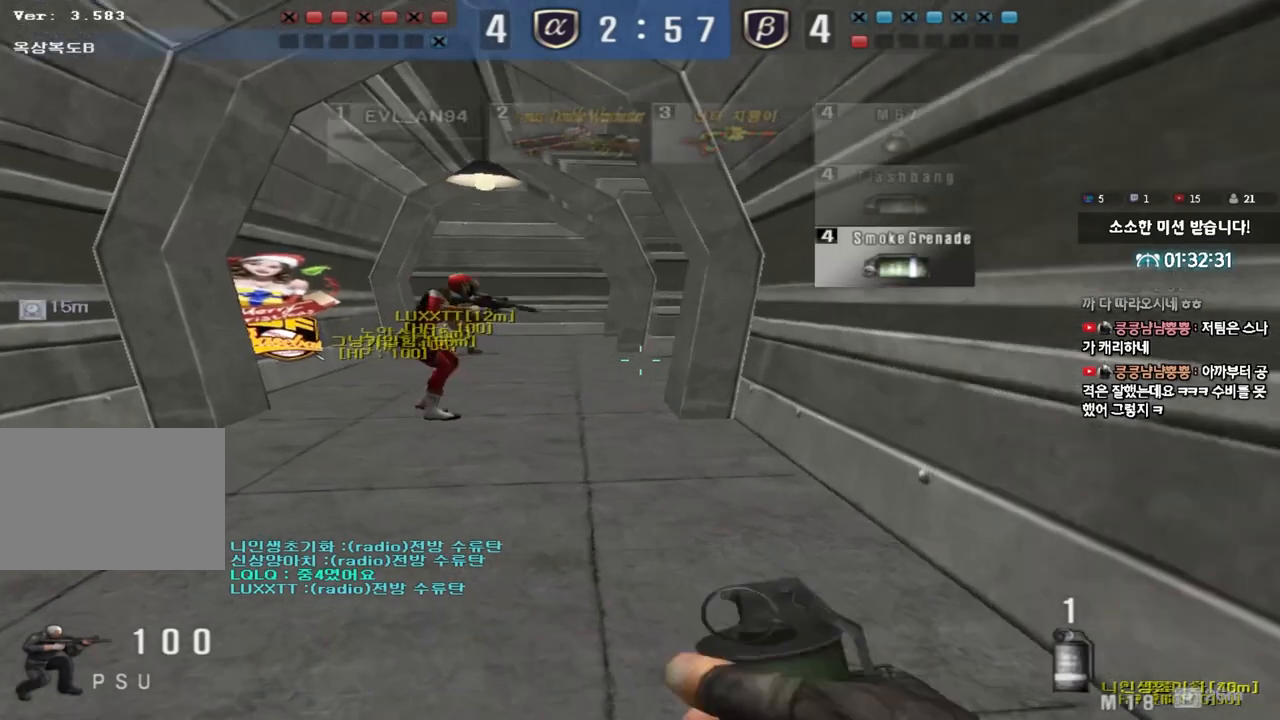
{"keys": ["a", "shift"], "events": [[17, "ctrl", "up"], [67, "a", "down"], [67, "w", "down"], [183, "shift", "down"], [233, "shift", "up"], [350, "shift", "down"], [500, "w", "up"]]}
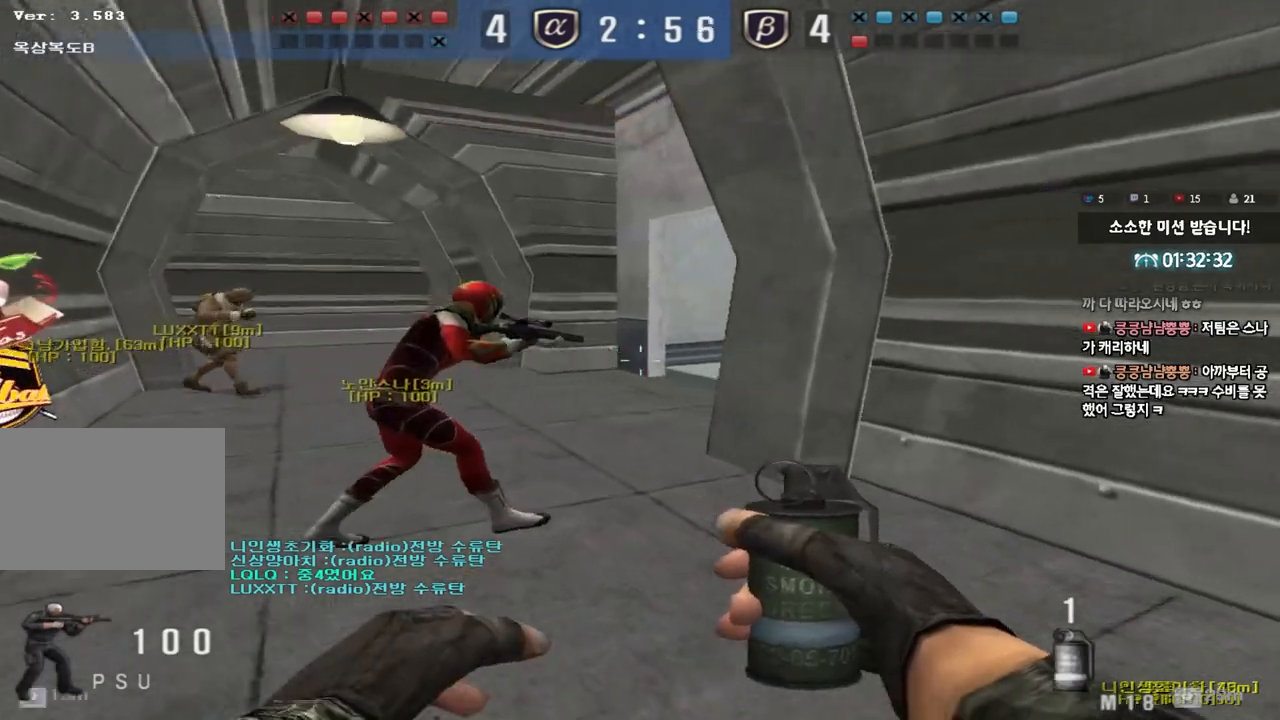
{"keys": ["shift"], "events": [[17, "a", "up"]]}
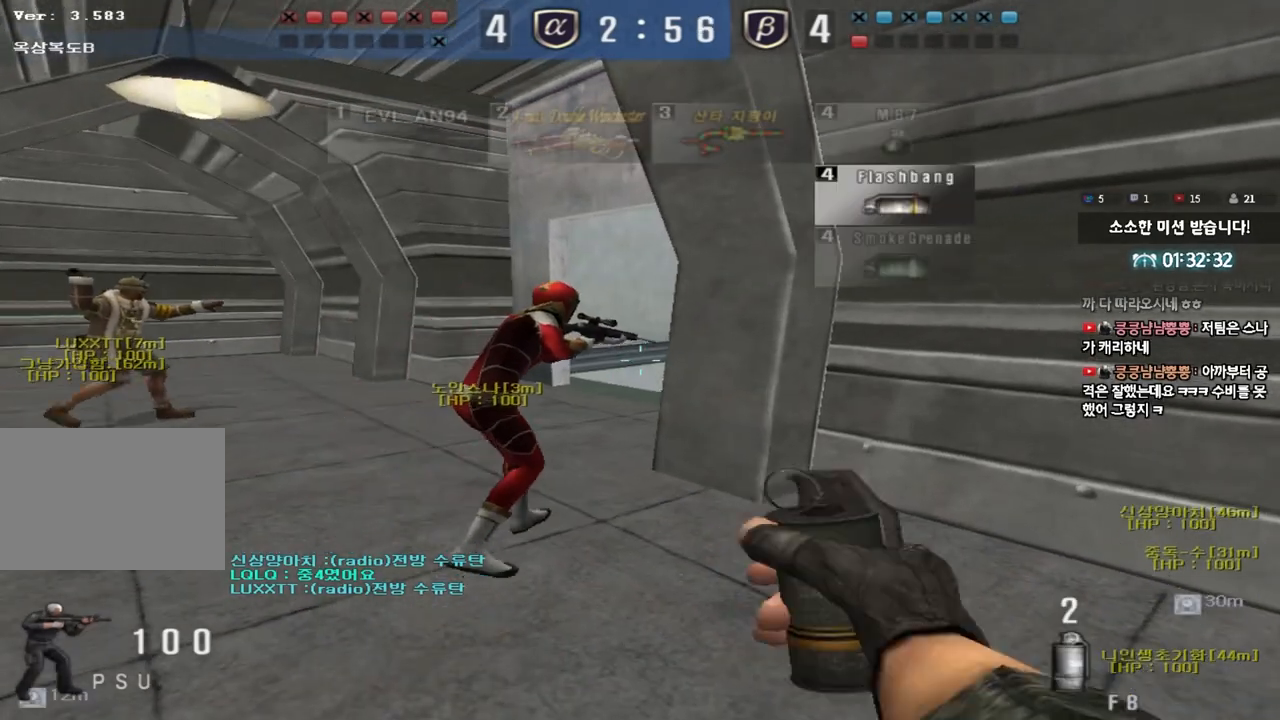
{"keys": ["shift"], "events": [[383, "s", "down"], [500, "s", "up"]]}
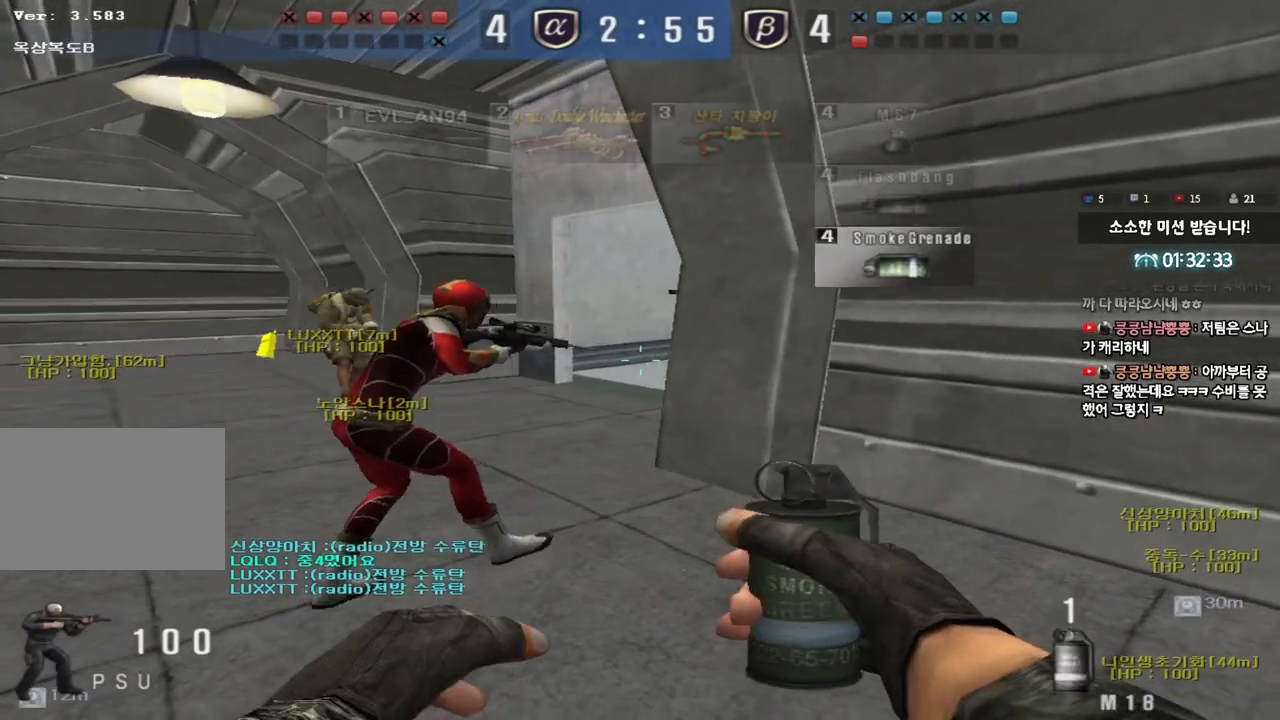
{"keys": ["shift"], "events": [[150, "d", "down"], [383, "d", "up"]]}
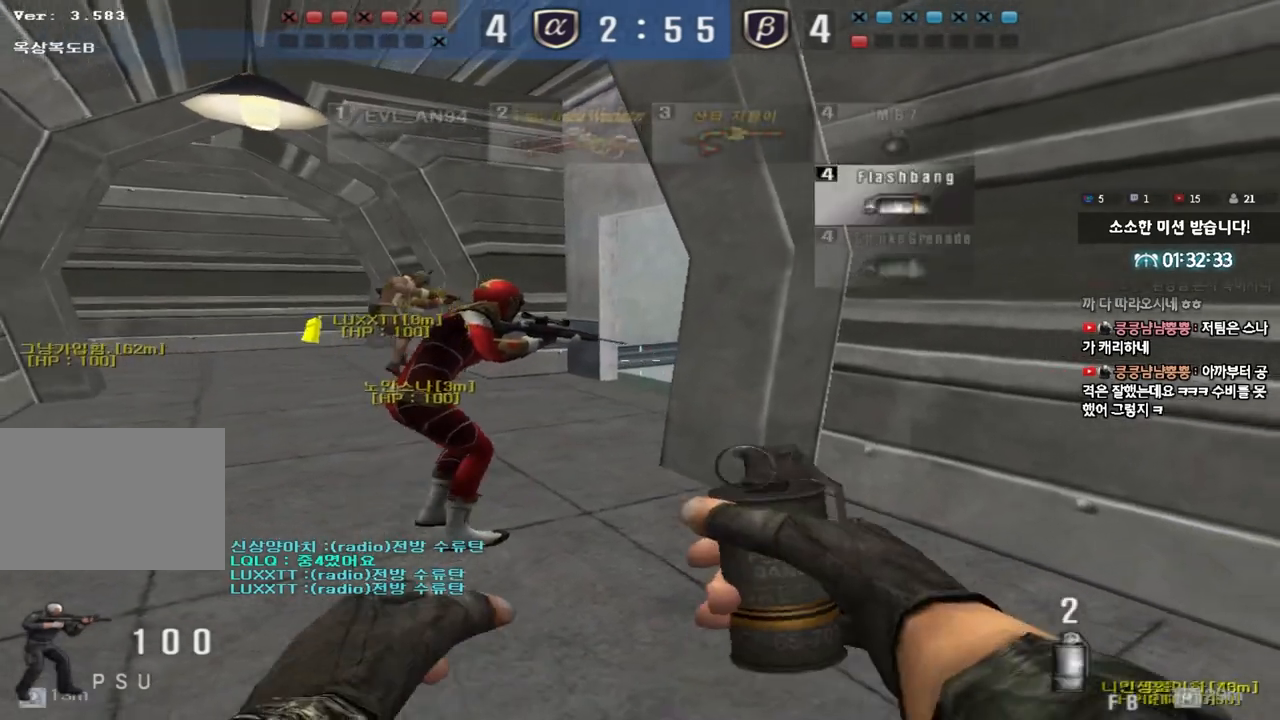
{"keys": ["shift"], "events": [[117, "s", "down"], [450, "s", "up"]]}
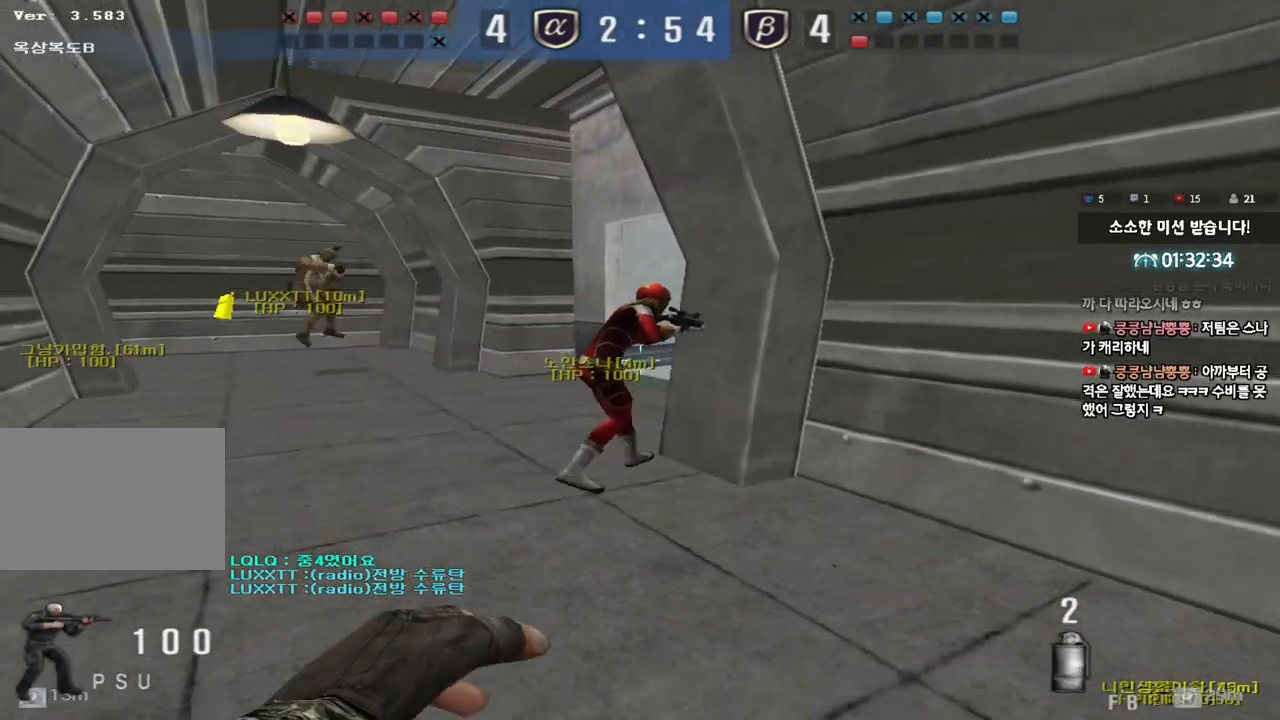
{"keys": ["d", "shift"], "events": [[500, "d", "down"]]}
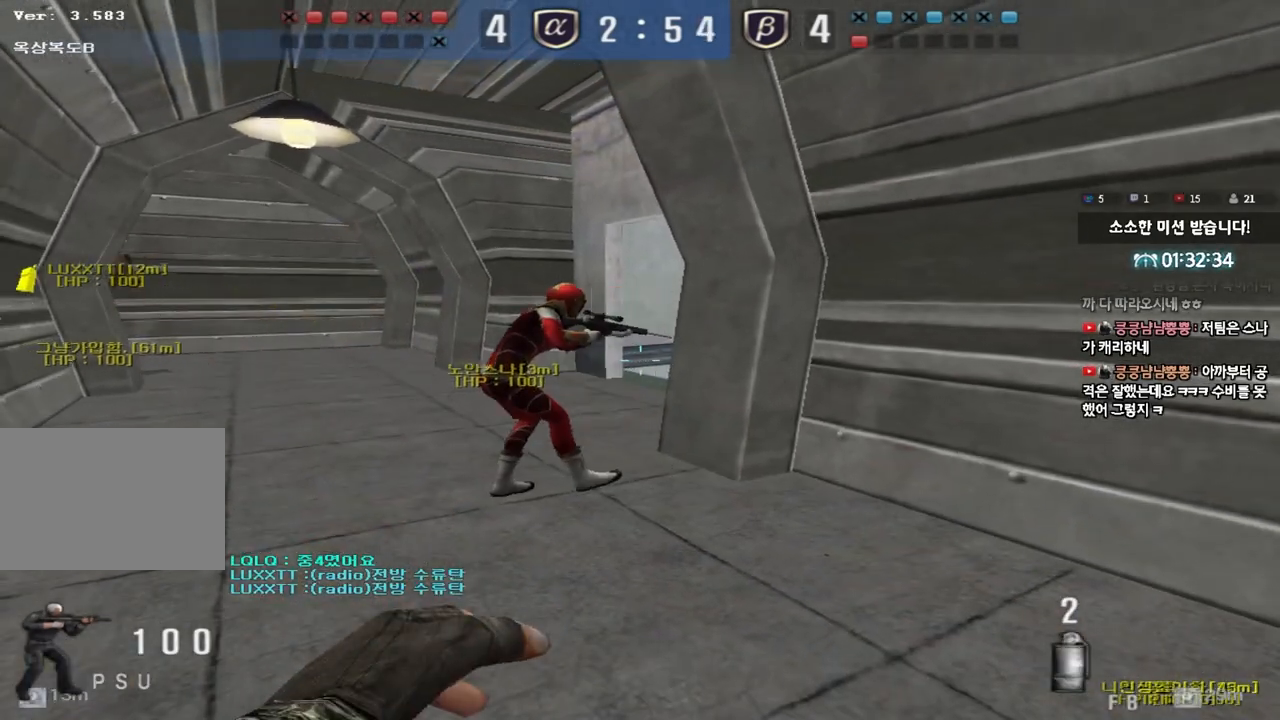
{"keys": ["shift"], "events": [[150, "d", "up"]]}
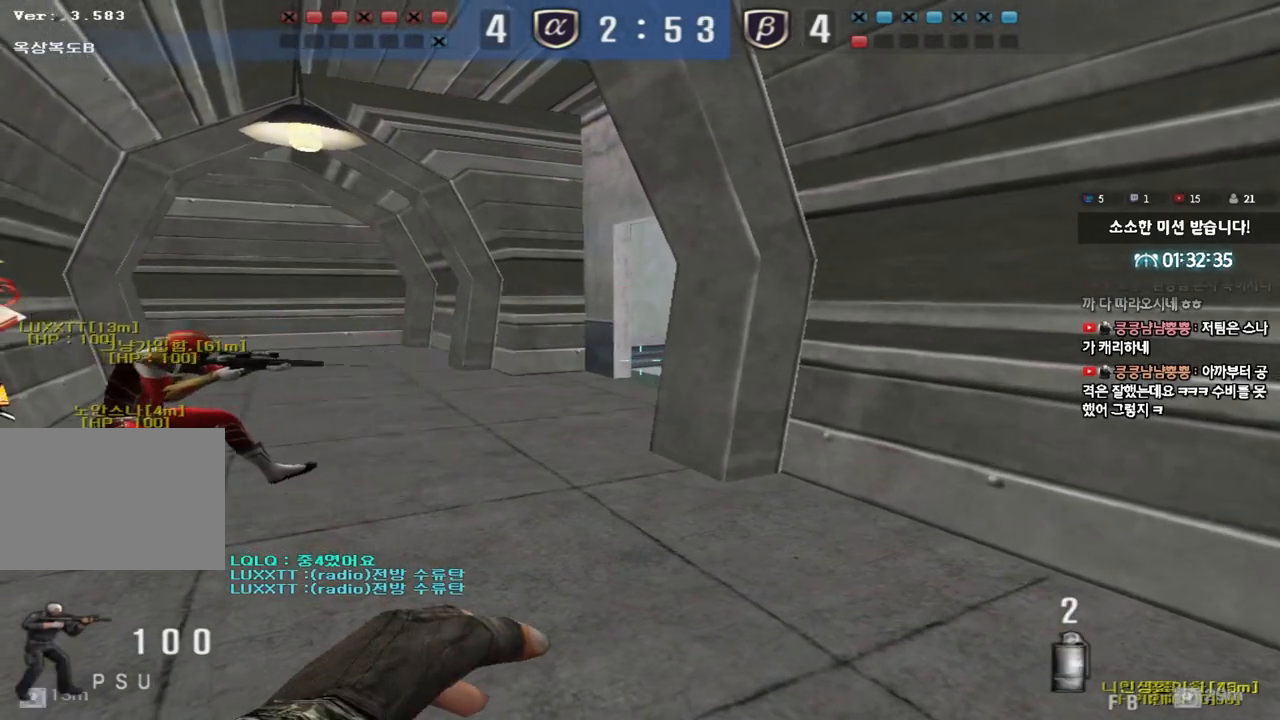
{"keys": [], "events": [[383, "shift", "up"]]}
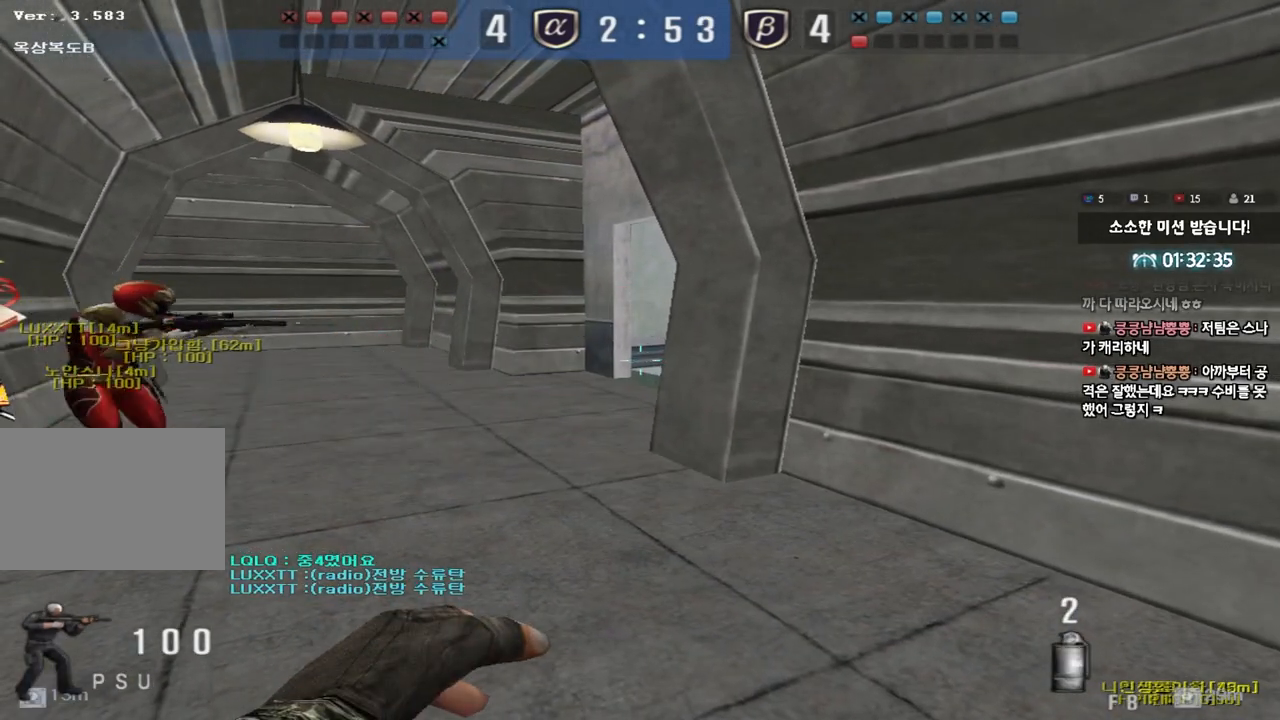
{"keys": [], "events": []}